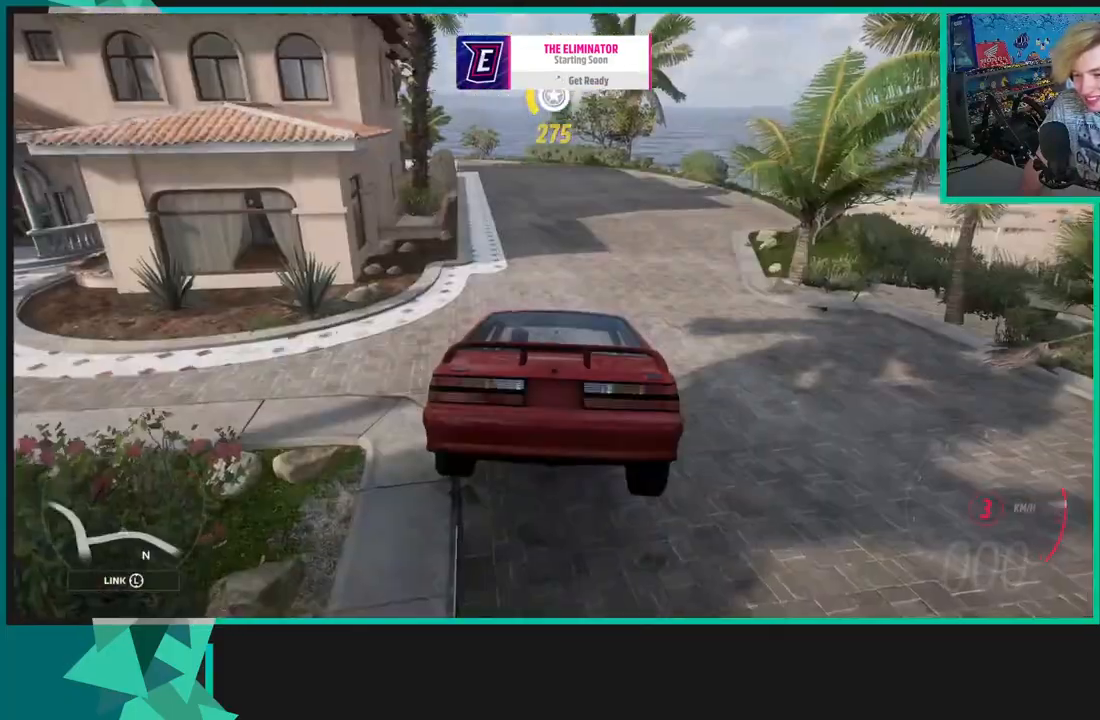
Gameplay with a controller (Xbox layout); each line is a JSON object with the inputs held at the frame after it. "events" lists button and stick changes between this image and that frame as [ms after this image, input, new state], when the widget could be followed in between.
{"buttons": ["R2"], "left_stick": "center", "right_stick": "center", "events": [[383, "R1", "down"], [383, "X", "down"], [500, "R1", "up"], [500, "X", "up"]]}
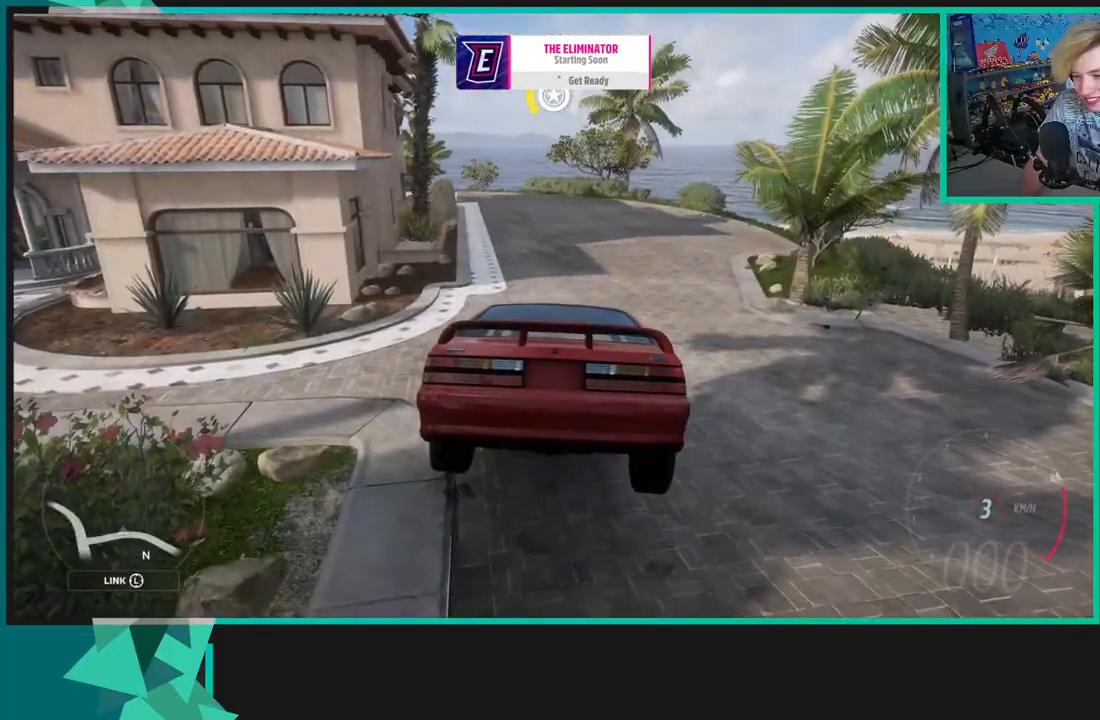
{"buttons": ["R2"], "left_stick": "center", "right_stick": "up-right", "events": [[333, "right_stick", "up-right"]]}
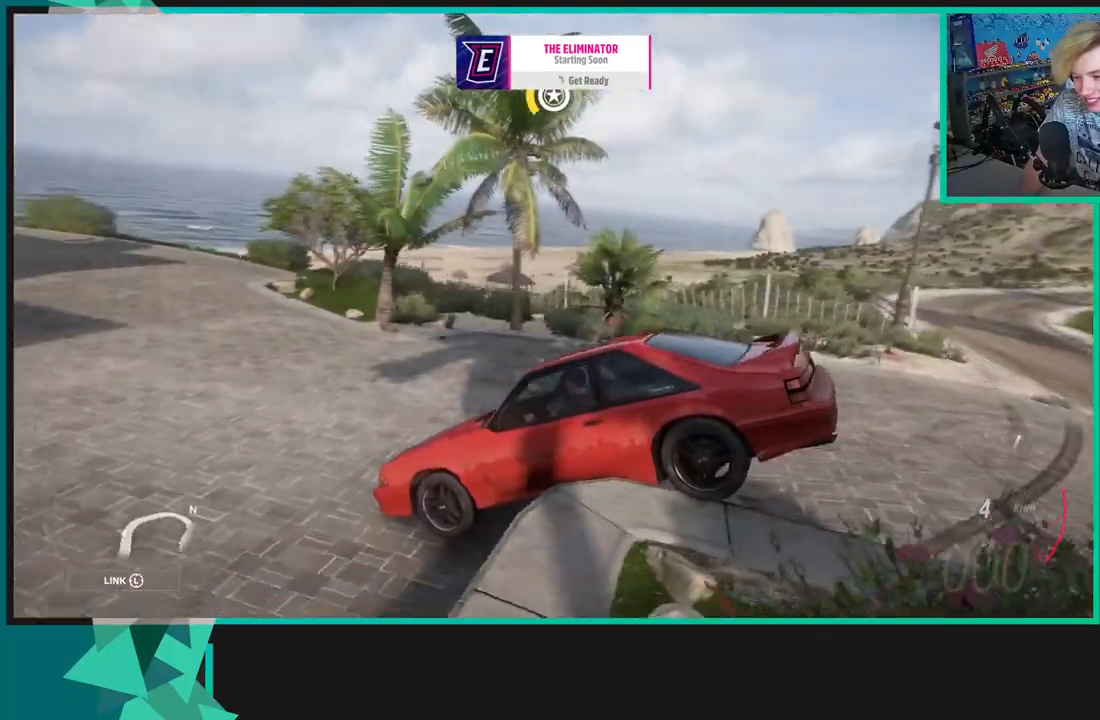
{"buttons": ["R2"], "left_stick": "center", "right_stick": "up-right", "events": []}
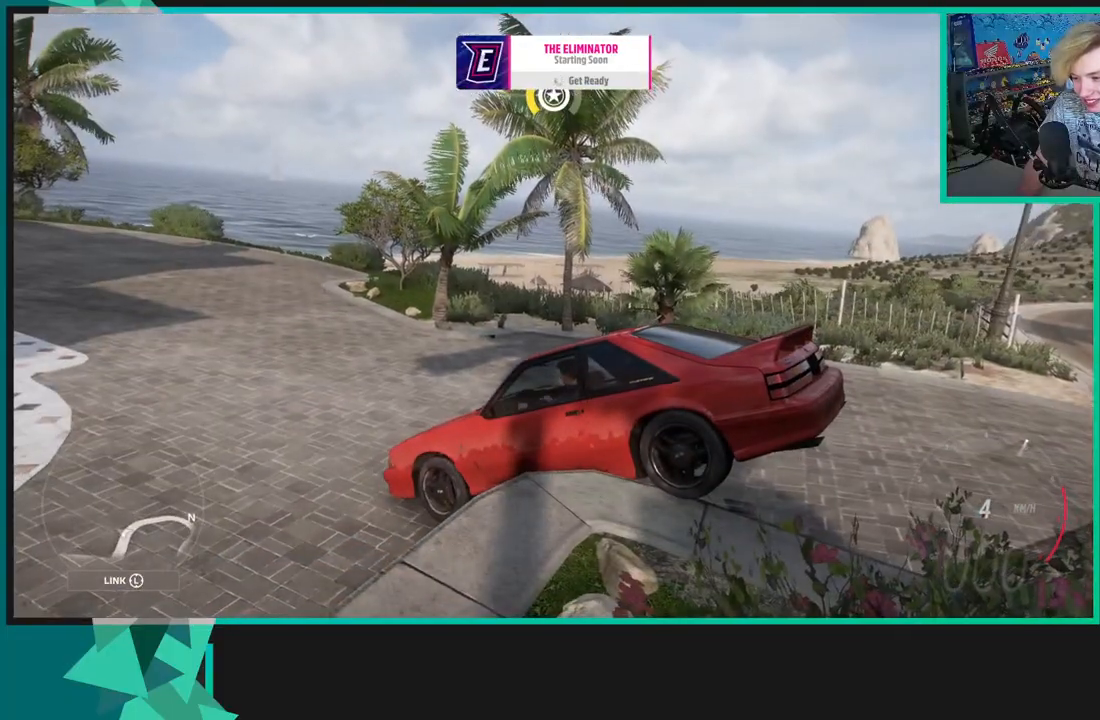
{"buttons": ["R2"], "left_stick": "center", "right_stick": "up-right", "events": []}
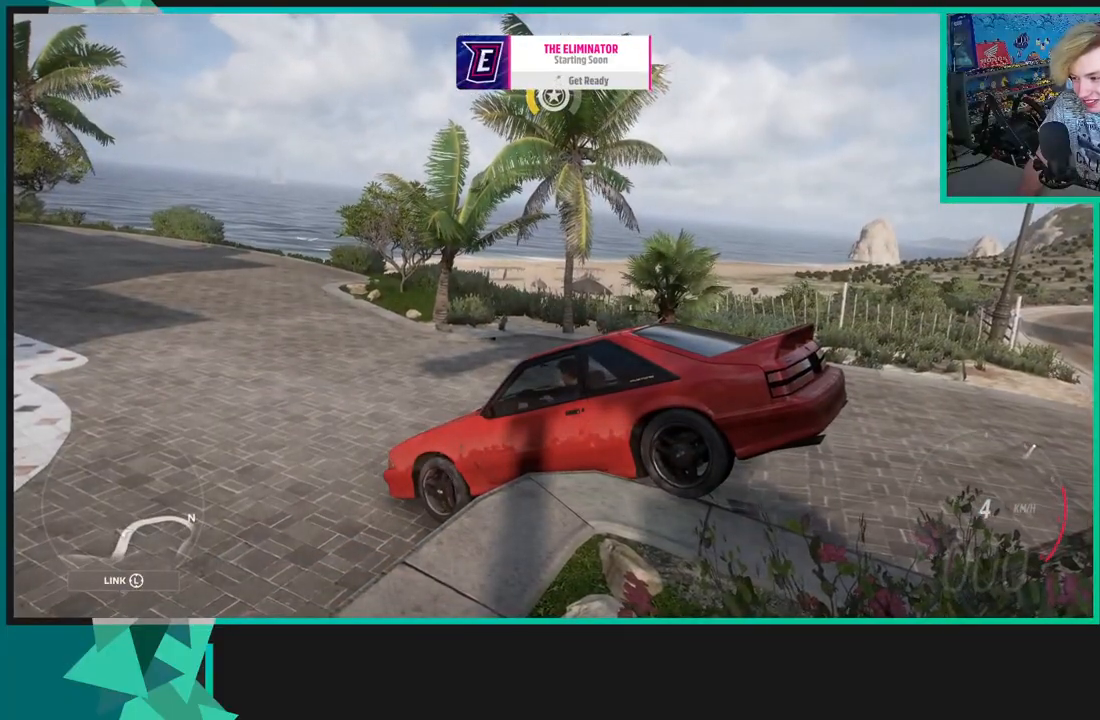
{"buttons": ["R2"], "left_stick": "center", "right_stick": "up-right", "events": [[33, "R1", "down"], [33, "X", "down"], [133, "R1", "up"], [150, "X", "up"]]}
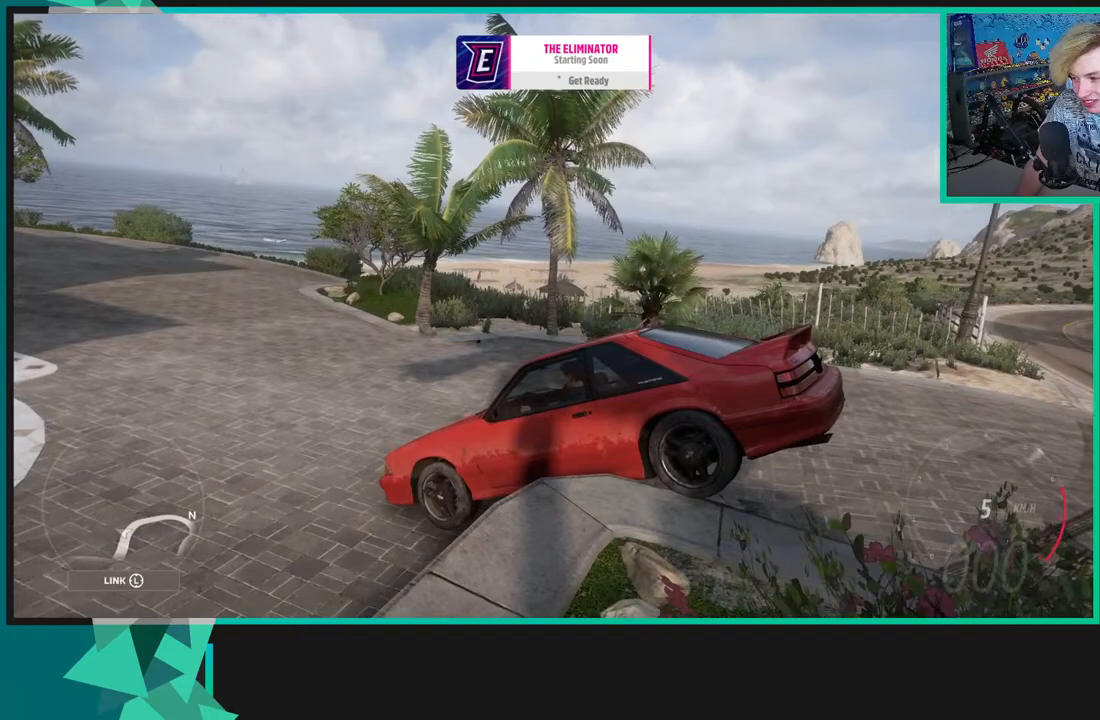
{"buttons": ["R2"], "left_stick": "center", "right_stick": "up-right", "events": []}
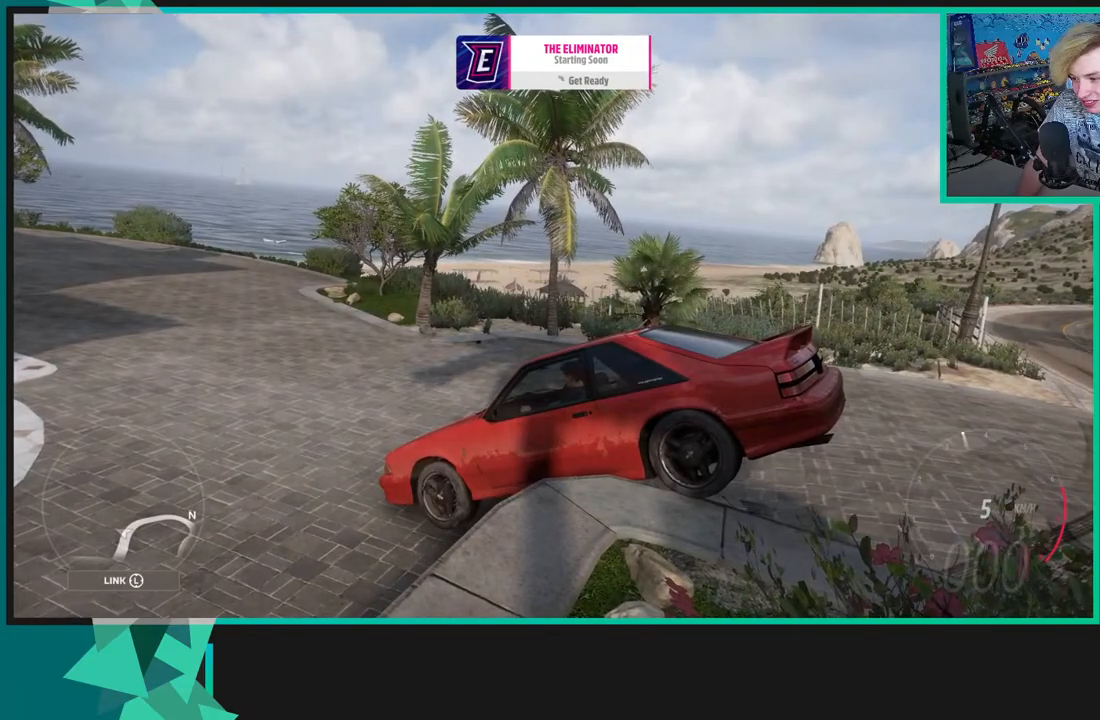
{"buttons": ["R2"], "left_stick": "center", "right_stick": "up-right", "events": []}
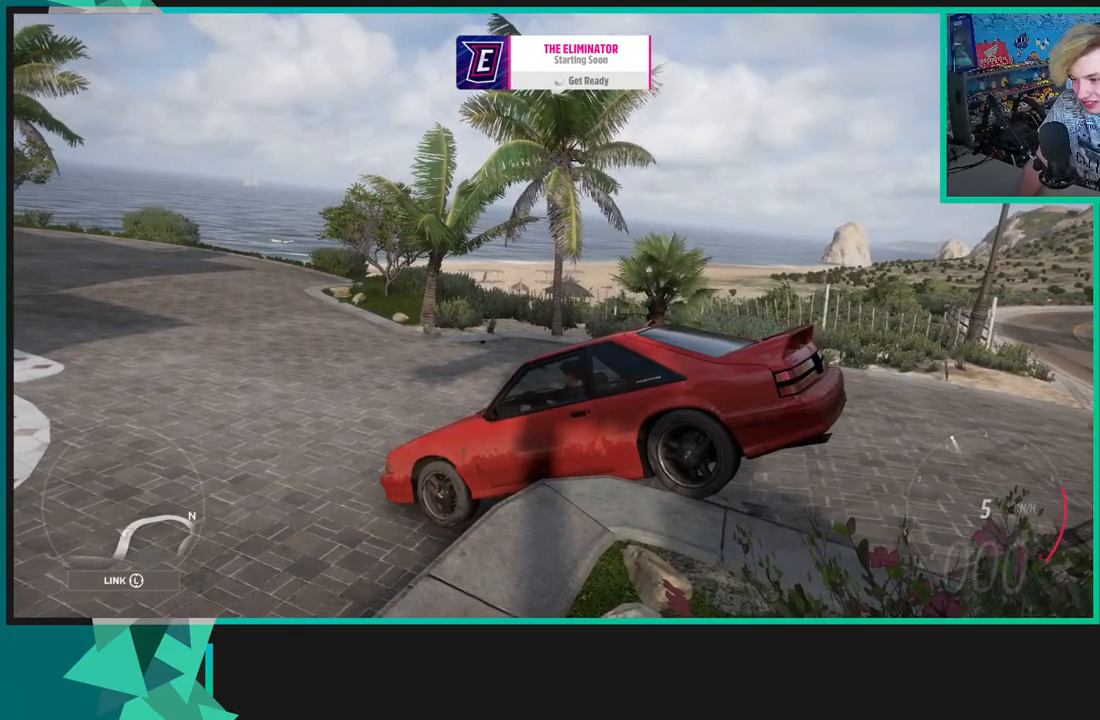
{"buttons": ["R2"], "left_stick": "center", "right_stick": "up-right", "events": []}
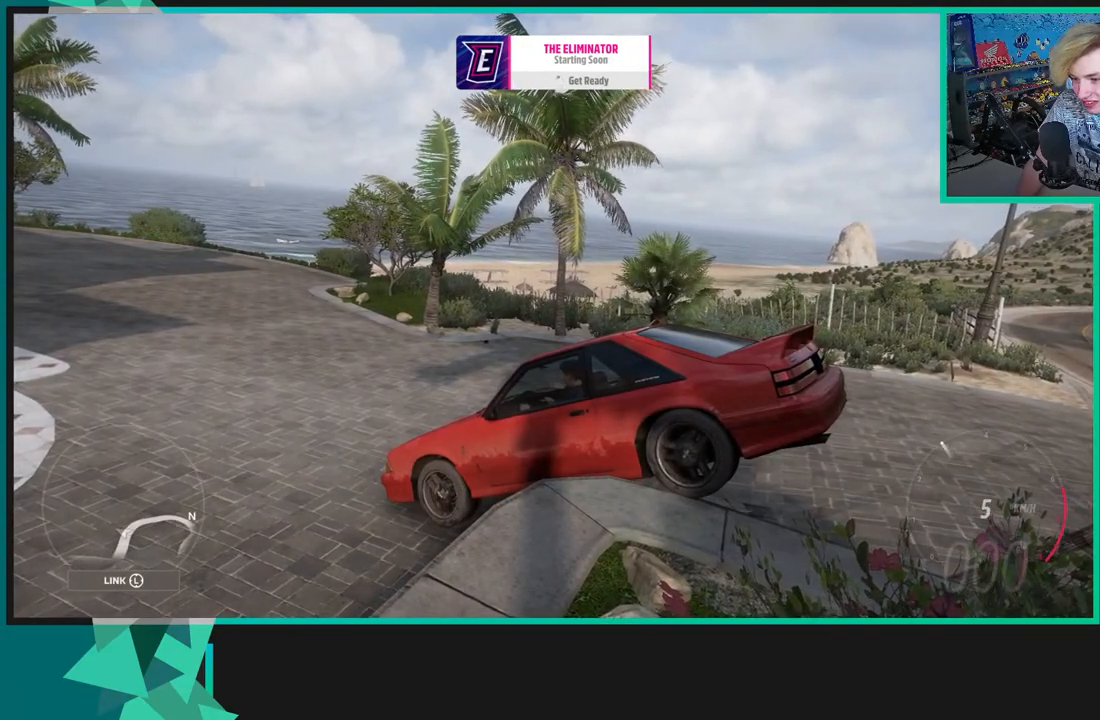
{"buttons": ["R2"], "left_stick": "center", "right_stick": "up-right", "events": []}
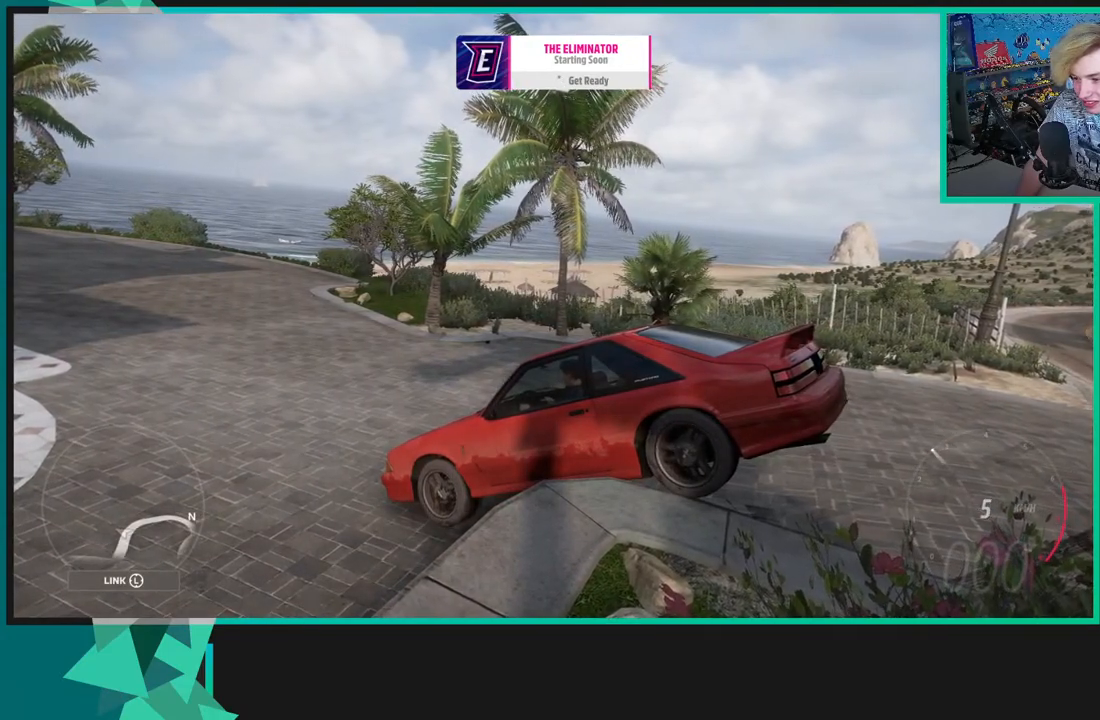
{"buttons": ["R2"], "left_stick": "center", "right_stick": "left", "events": [[233, "right_stick", "left"]]}
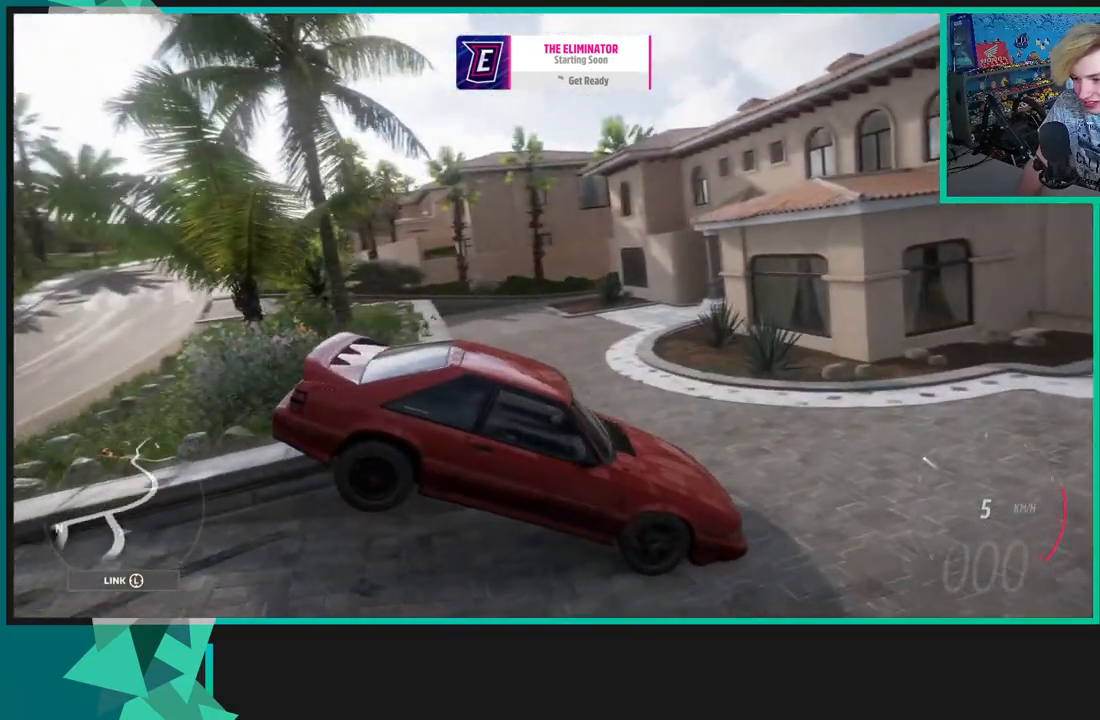
{"buttons": ["X", "L1", "R2"], "left_stick": "center", "right_stick": "center", "events": [[350, "right_stick", "center"], [450, "L1", "down"], [483, "X", "down"]]}
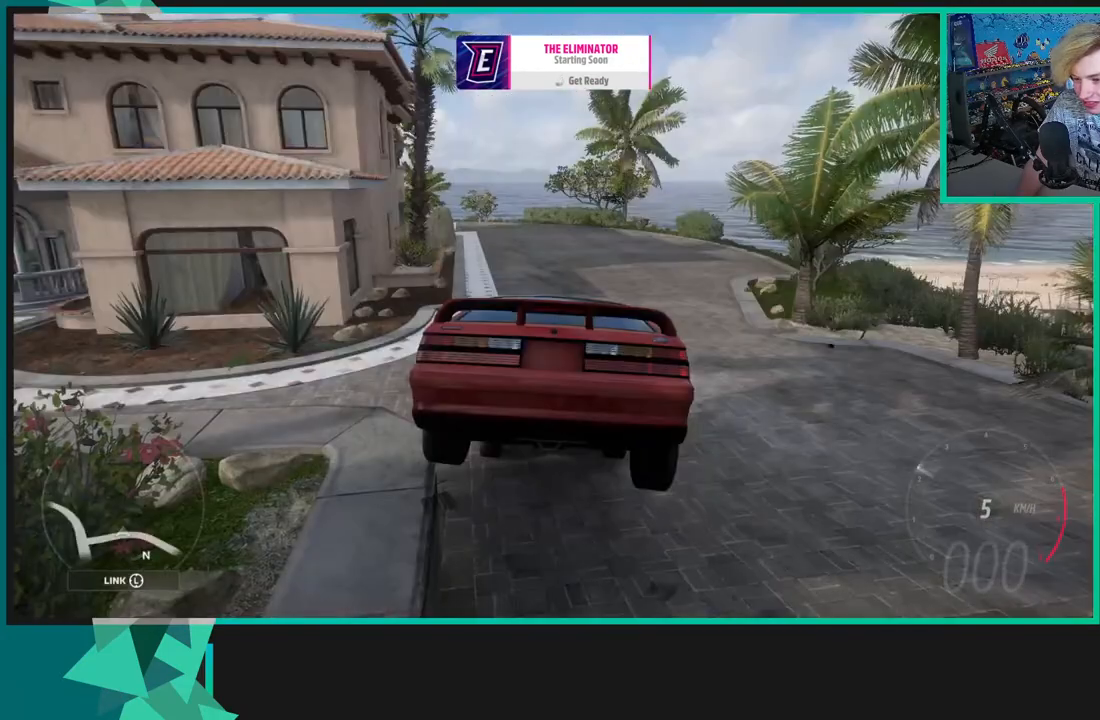
{"buttons": ["R2"], "left_stick": "center", "right_stick": "center", "events": [[50, "L1", "up"], [67, "X", "up"]]}
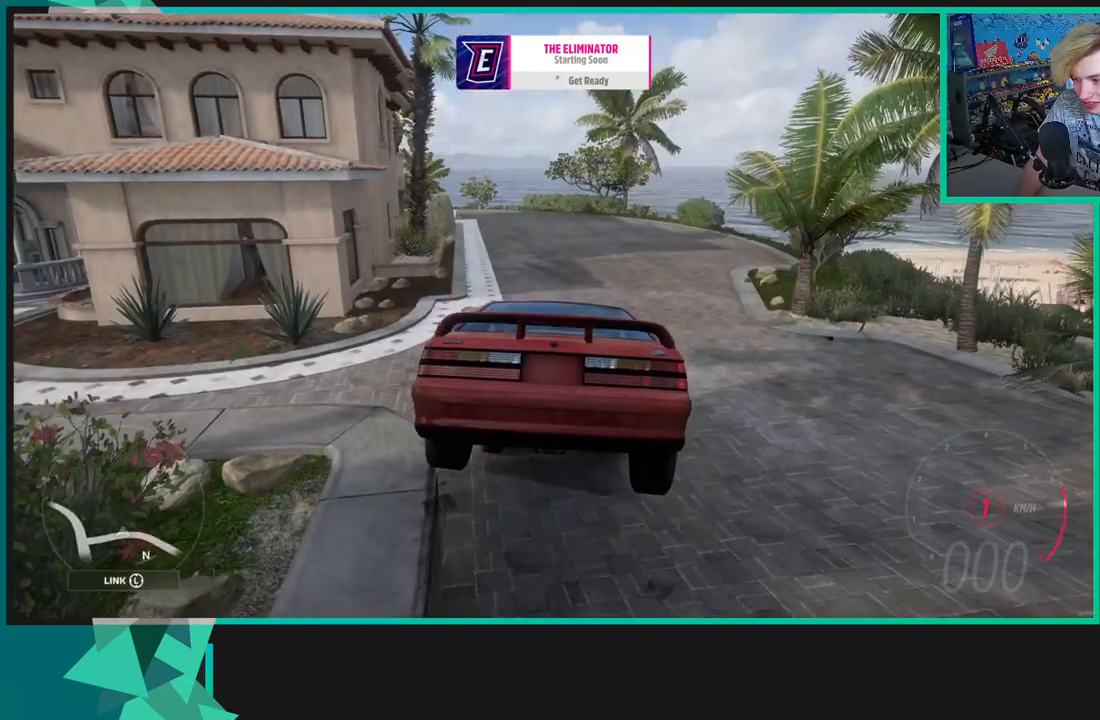
{"buttons": ["R2"], "left_stick": "center", "right_stick": "center", "events": [[100, "R1", "down"], [117, "X", "down"], [200, "X", "up"], [217, "R1", "up"]]}
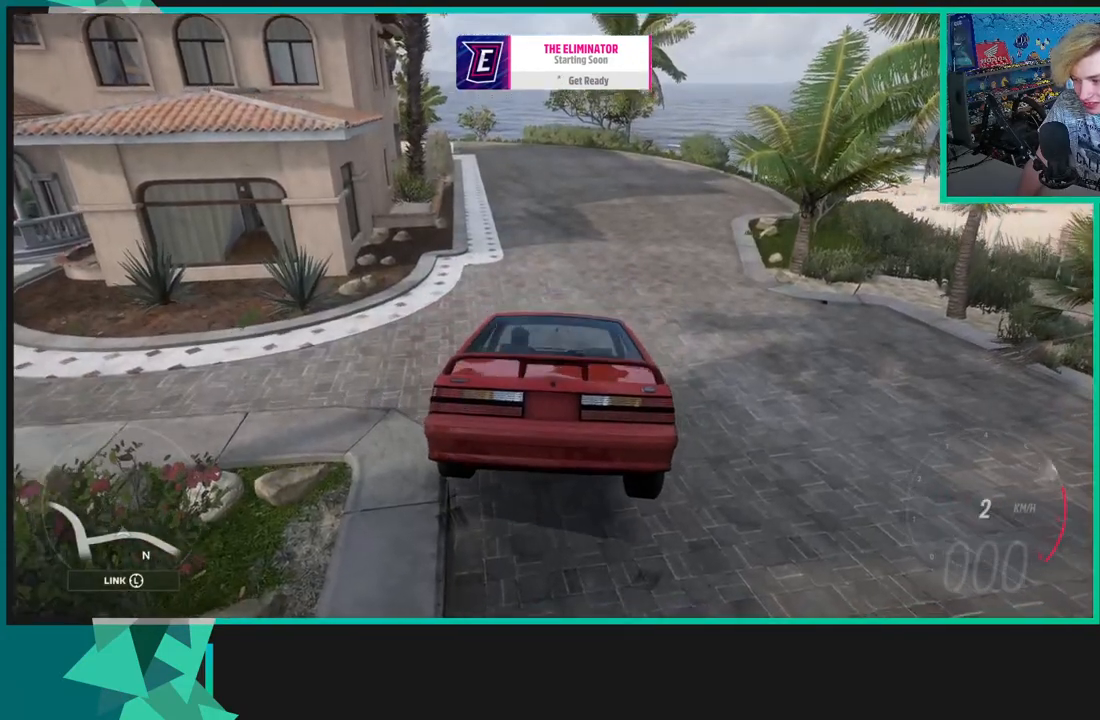
{"buttons": ["R2"], "left_stick": "center", "right_stick": "center", "events": [[150, "R1", "down"], [150, "X", "down"], [250, "R1", "up"], [250, "X", "up"]]}
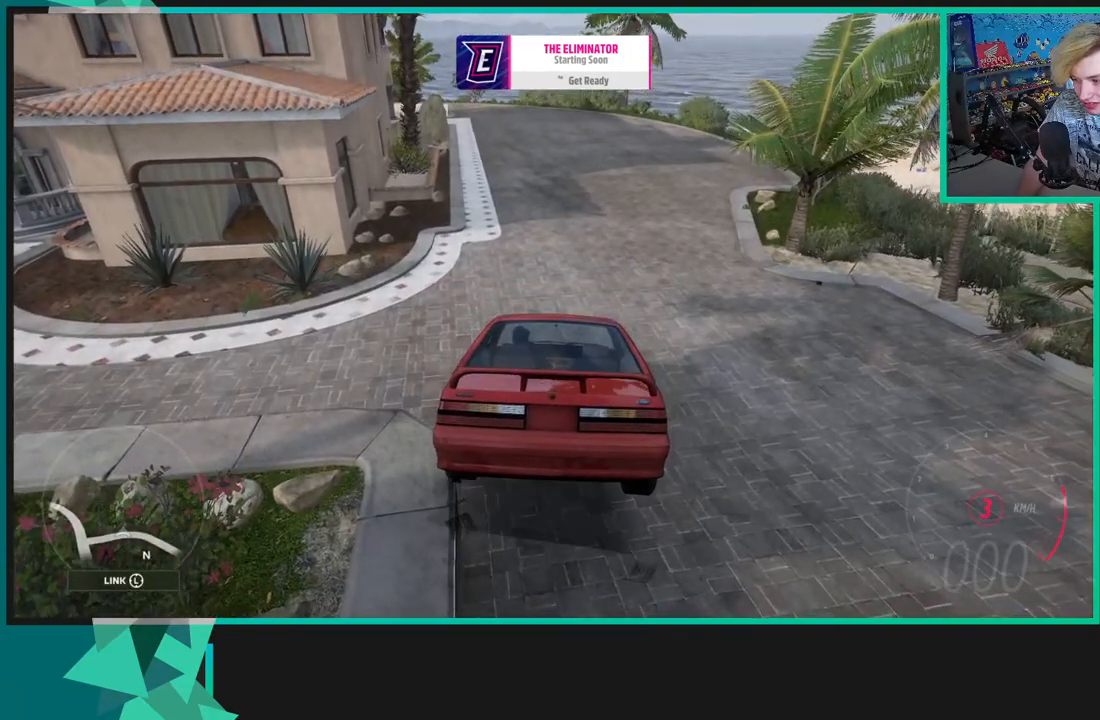
{"buttons": ["R2"], "left_stick": "center", "right_stick": "center", "events": [[250, "R1", "down"], [250, "X", "down"], [350, "R1", "up"], [350, "X", "up"]]}
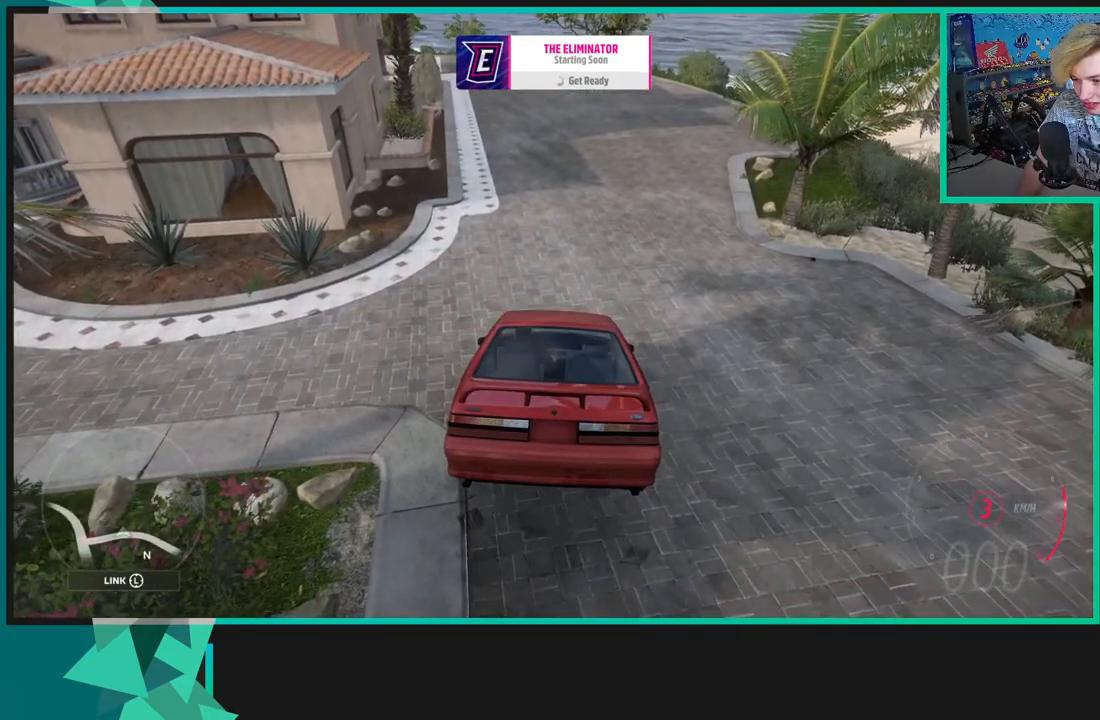
{"buttons": ["R2"], "left_stick": "center", "right_stick": "up-right", "events": [[200, "right_stick", "up-right"]]}
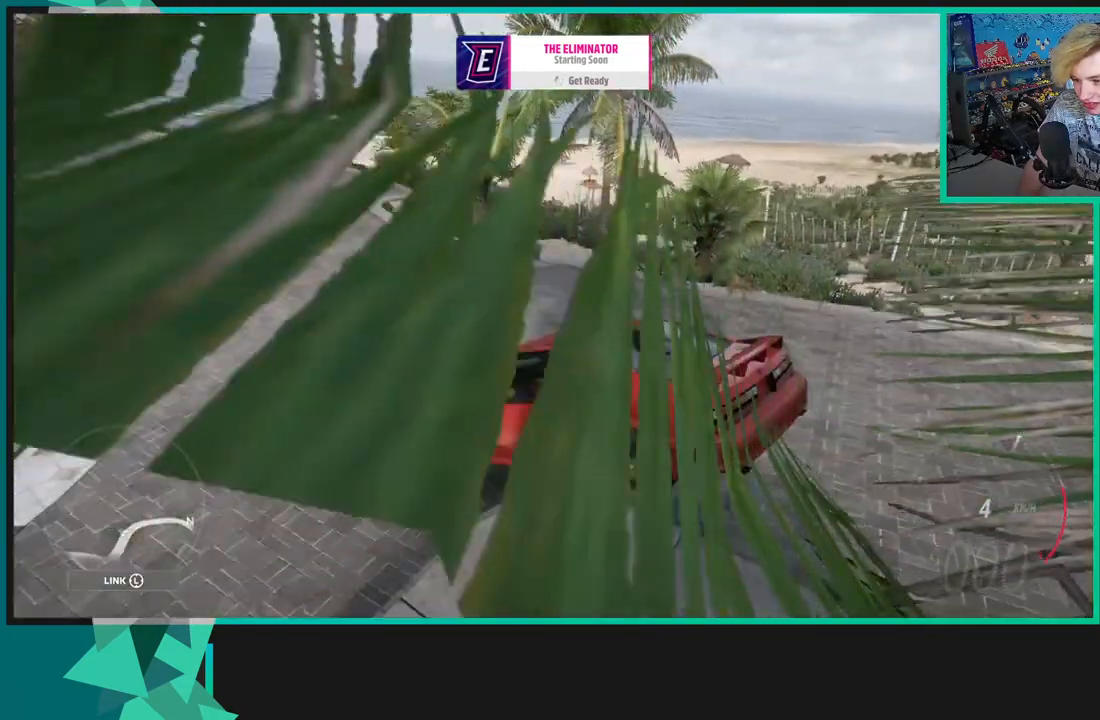
{"buttons": ["R2"], "left_stick": "center", "right_stick": "up-right", "events": []}
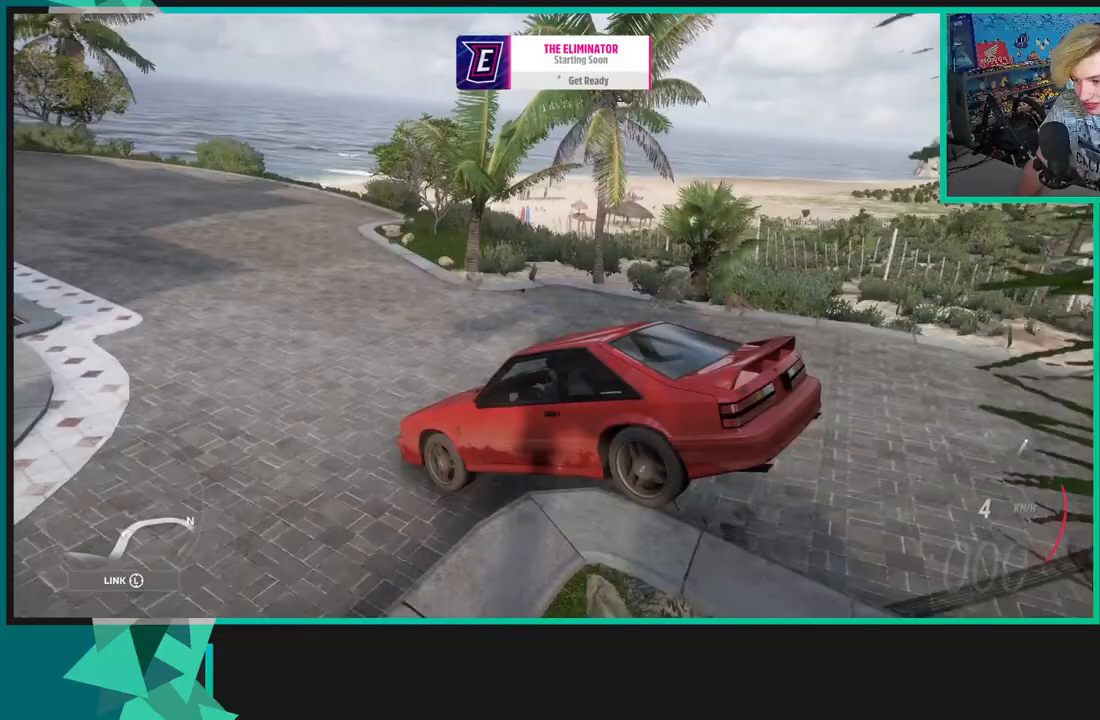
{"buttons": ["R2"], "left_stick": "center", "right_stick": "up-left", "events": [[200, "right_stick", "up"], [383, "right_stick", "up-left"]]}
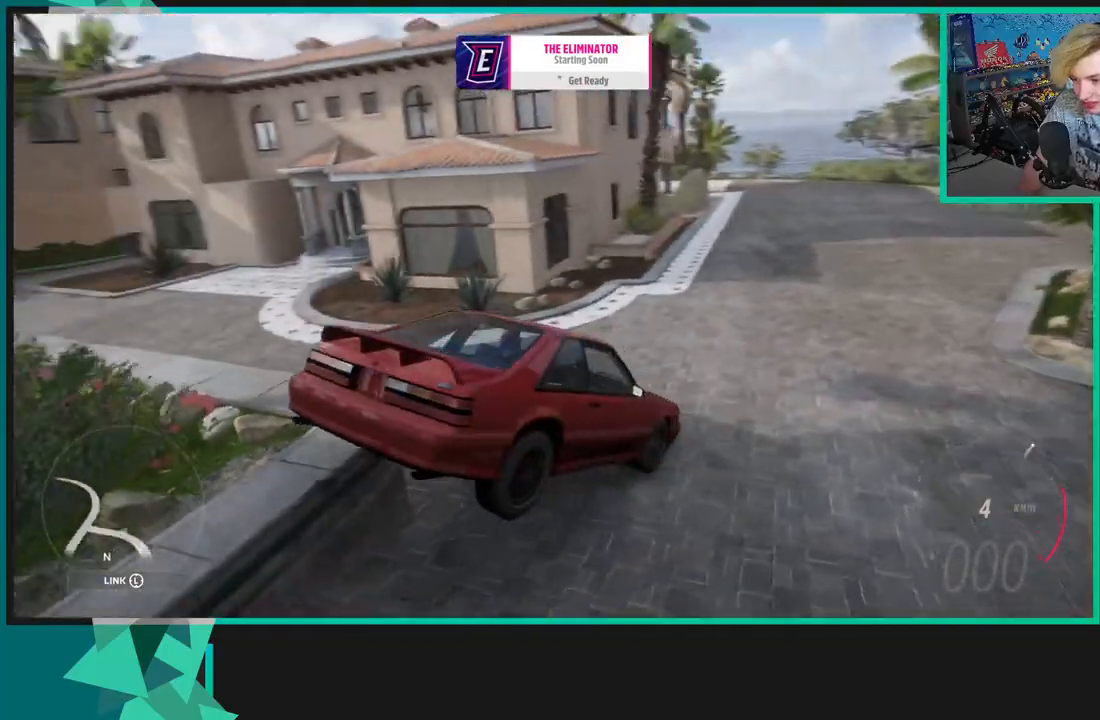
{"buttons": ["R2"], "left_stick": "center", "right_stick": "up-left", "events": []}
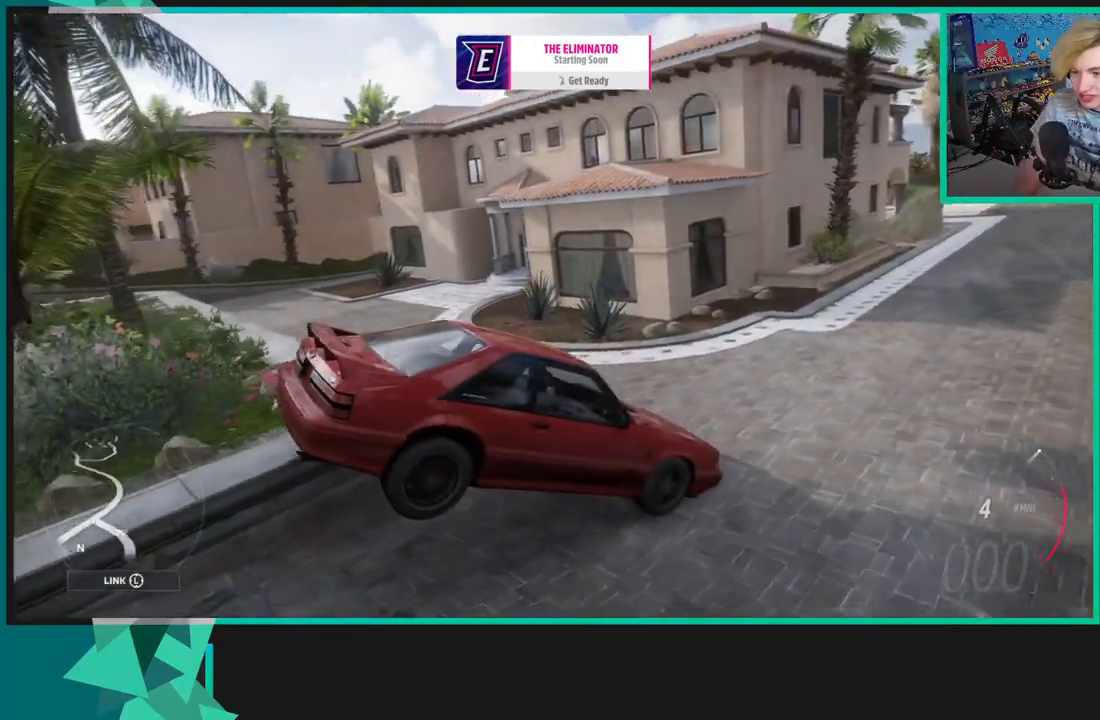
{"buttons": ["R2"], "left_stick": "center", "right_stick": "down-left", "events": [[167, "right_stick", "left"], [333, "right_stick", "down-left"]]}
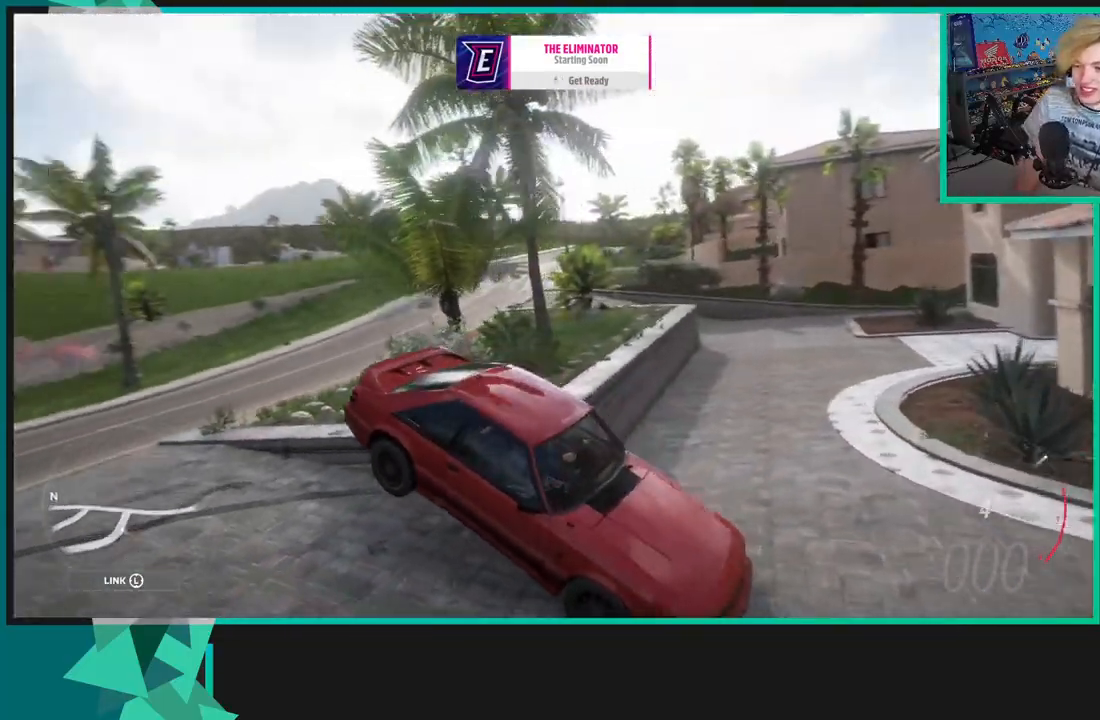
{"buttons": ["R2"], "left_stick": "center", "right_stick": "down-right", "events": [[200, "right_stick", "down-right"]]}
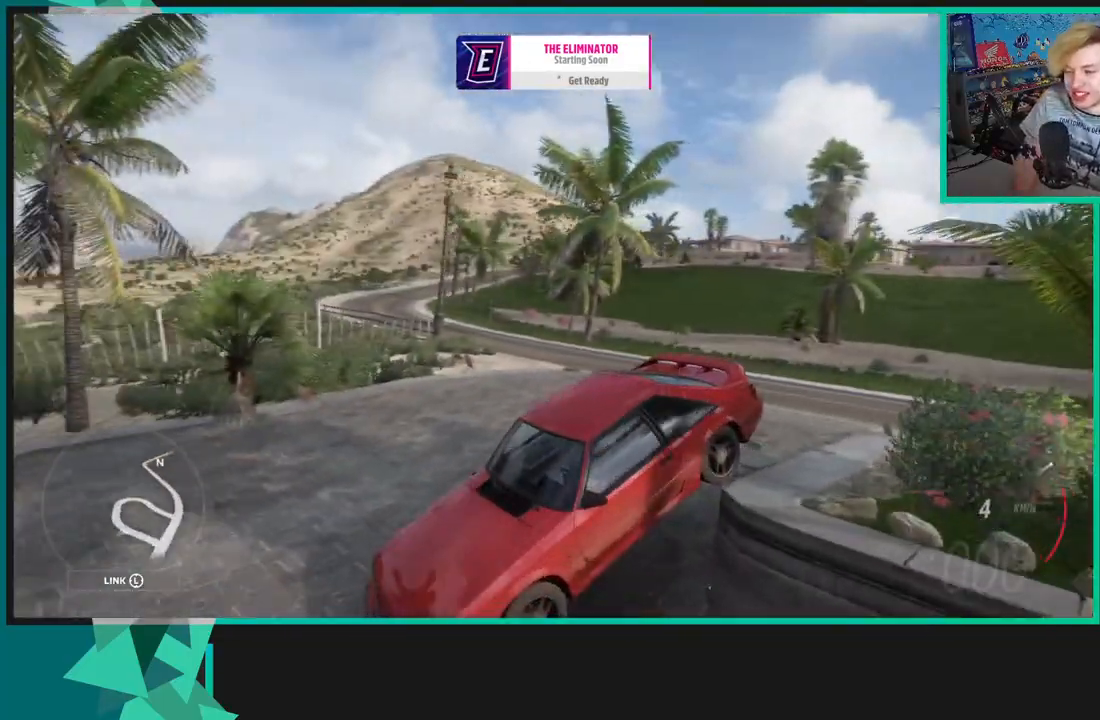
{"buttons": ["R2"], "left_stick": "center", "right_stick": "down-right", "events": []}
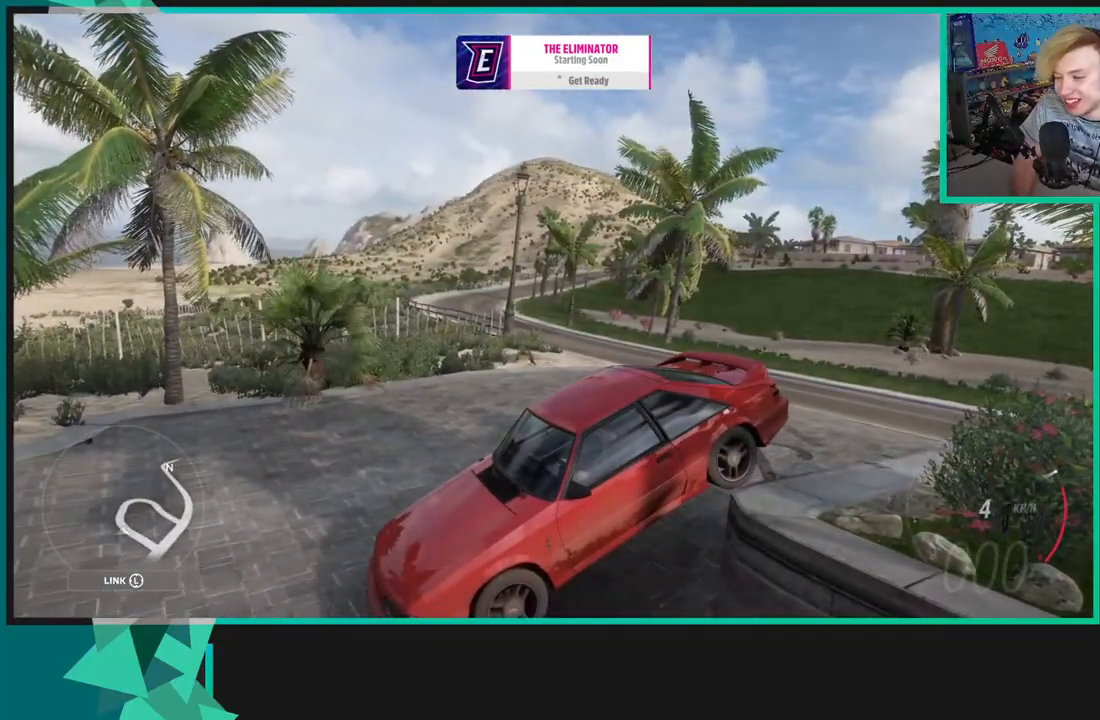
{"buttons": ["R2"], "left_stick": "center", "right_stick": "down-right", "events": []}
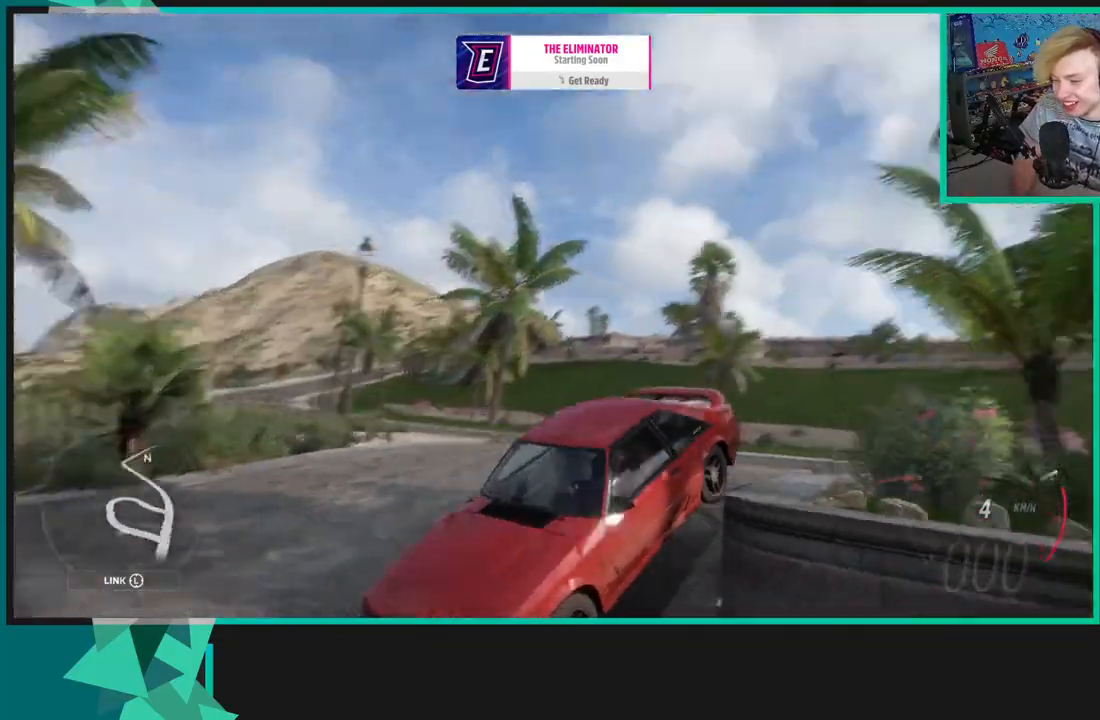
{"buttons": ["R2"], "left_stick": "center", "right_stick": "down-left", "events": [[250, "right_stick", "down"], [400, "right_stick", "down-left"]]}
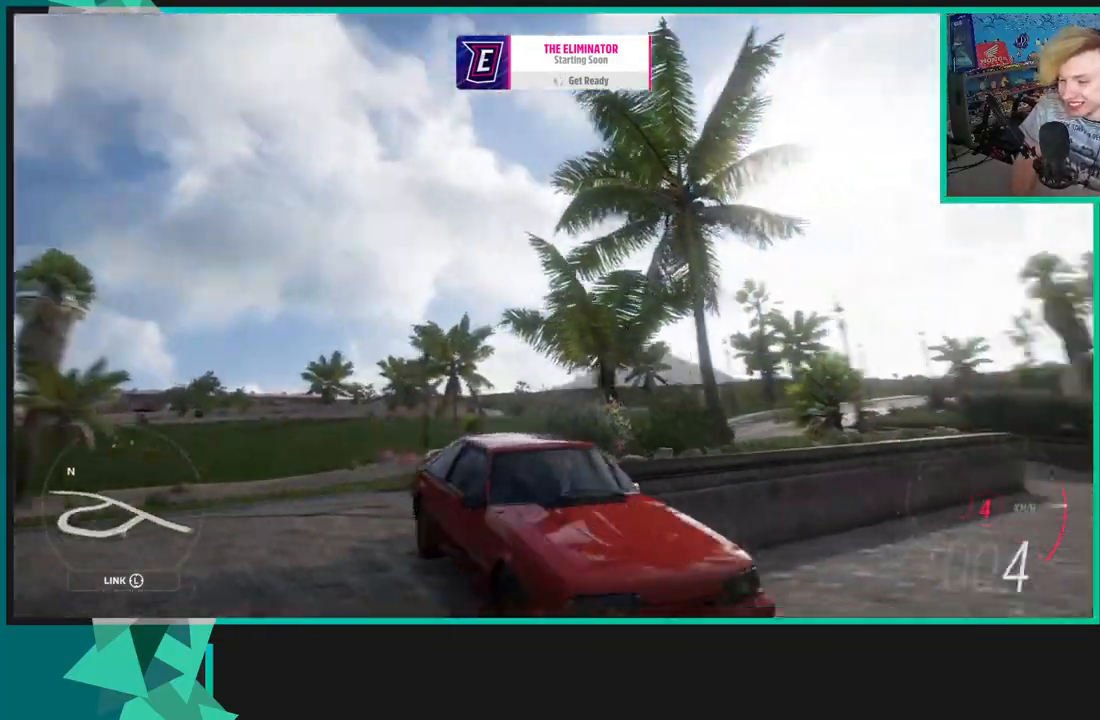
{"buttons": ["R2"], "left_stick": "center", "right_stick": "left", "events": [[283, "right_stick", "left"]]}
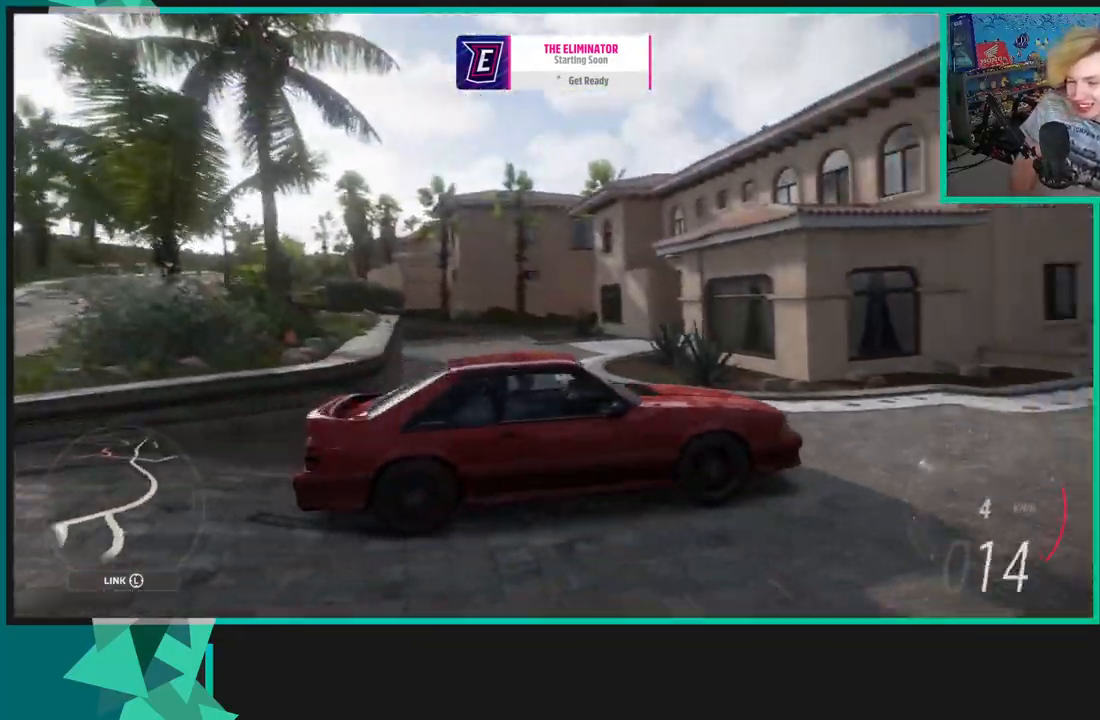
{"buttons": [], "left_stick": "center", "right_stick": "center", "events": [[83, "R2", "up"], [317, "right_stick", "center"]]}